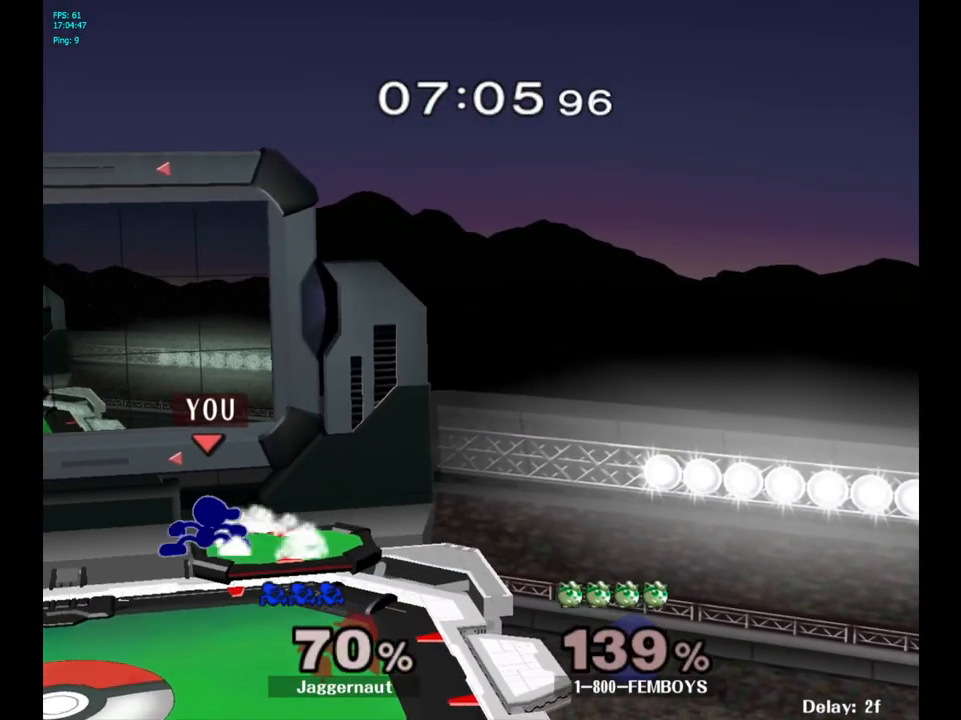
Gameplay with a controller (Nintendo layout); each line is a JSON object with the inputs held at the frame after it. "events" lists button and stick changes between this image and that frame as [ms after this image, input, new state], when the widget could be followed in between. Not read: L3 R3.
{"buttons": [], "left_stick": "center", "right_stick": "center", "events": [[67, "R1", "up"], [67, "left_stick", "center"], [133, "left_stick", "left"], [300, "left_stick", "down"], [400, "left_stick", "center"]]}
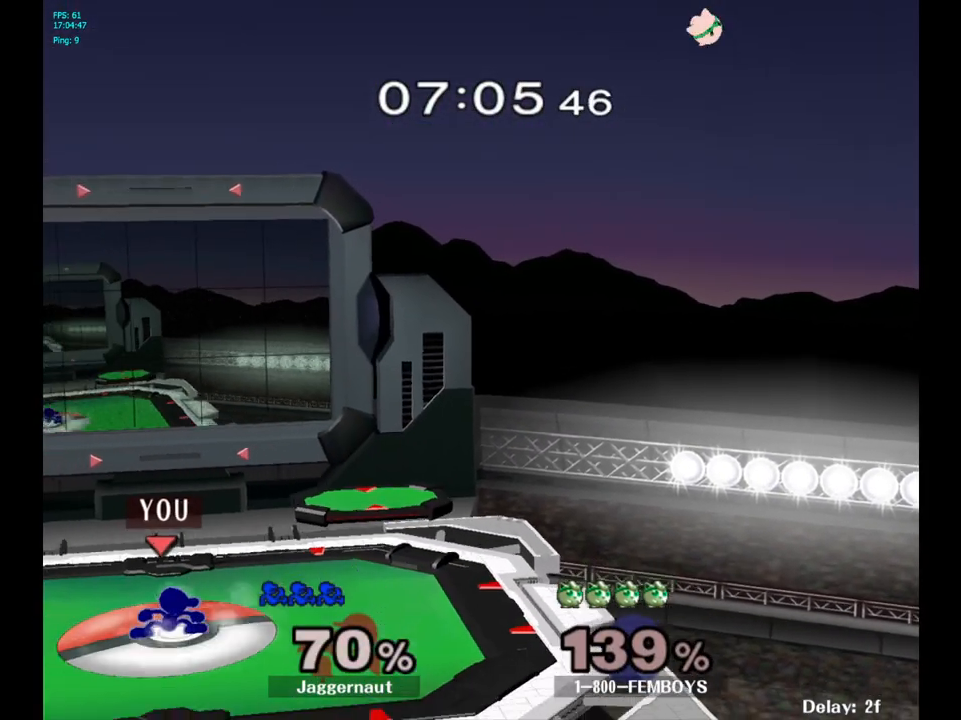
{"buttons": [], "left_stick": "right", "right_stick": "center", "events": [[17, "left_stick", "right"], [167, "left_stick", "left"], [267, "left_stick", "right"], [367, "left_stick", "left"], [483, "left_stick", "right"]]}
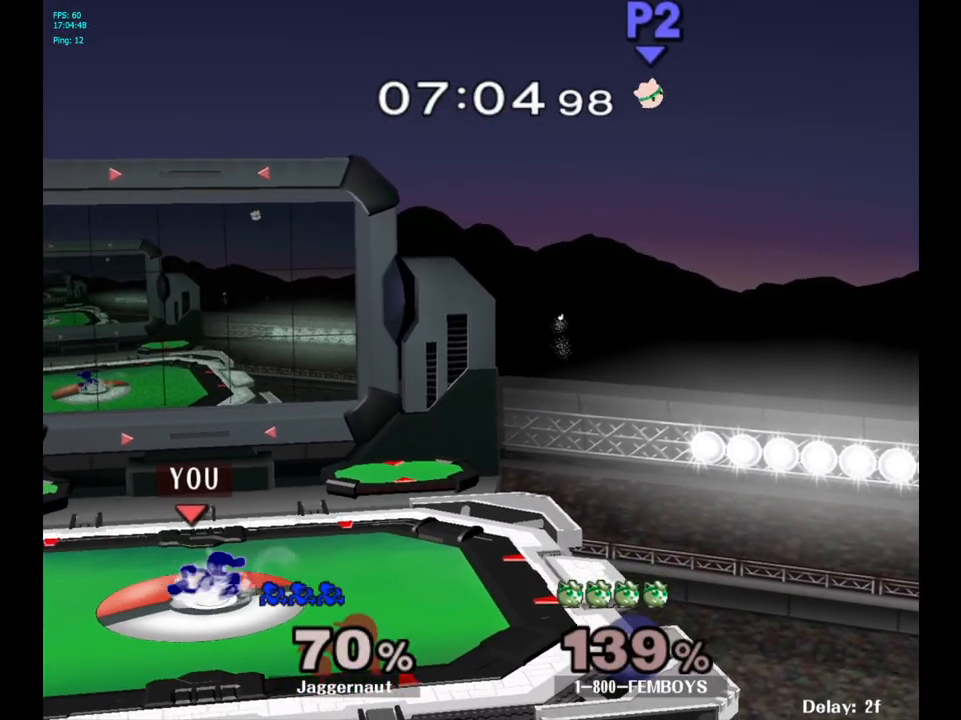
{"buttons": [], "left_stick": "left", "right_stick": "center", "events": [[67, "left_stick", "left"], [167, "left_stick", "right"], [250, "left_stick", "left"], [350, "left_stick", "down-right"], [450, "left_stick", "left"]]}
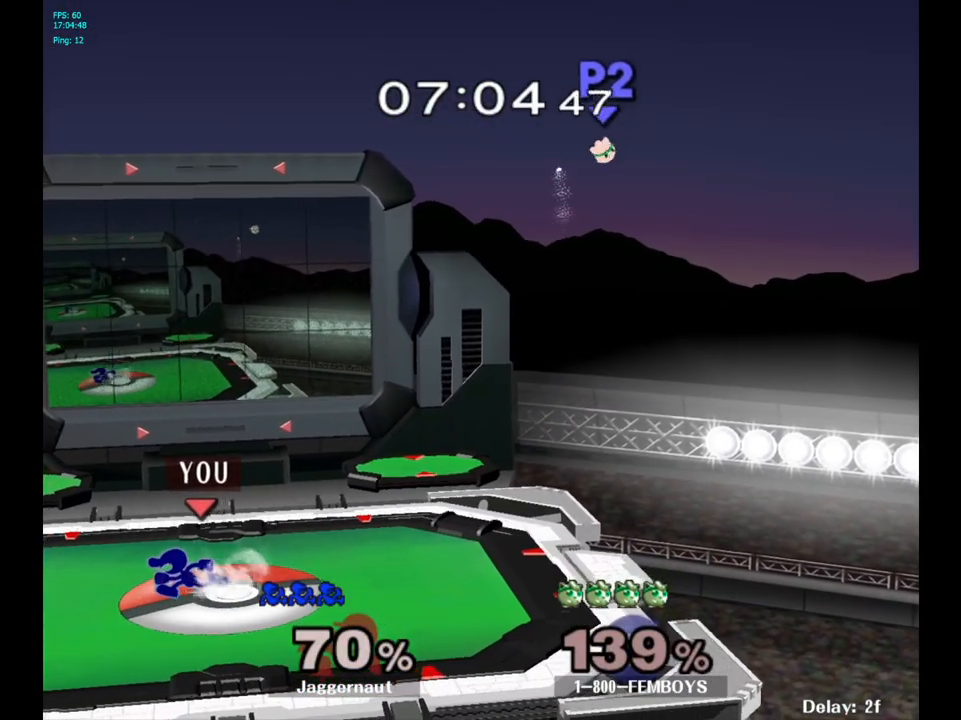
{"buttons": [], "left_stick": "left", "right_stick": "center", "events": [[67, "left_stick", "down-right"], [133, "left_stick", "left"], [233, "left_stick", "right"], [333, "left_stick", "left"], [417, "left_stick", "right"], [500, "left_stick", "left"]]}
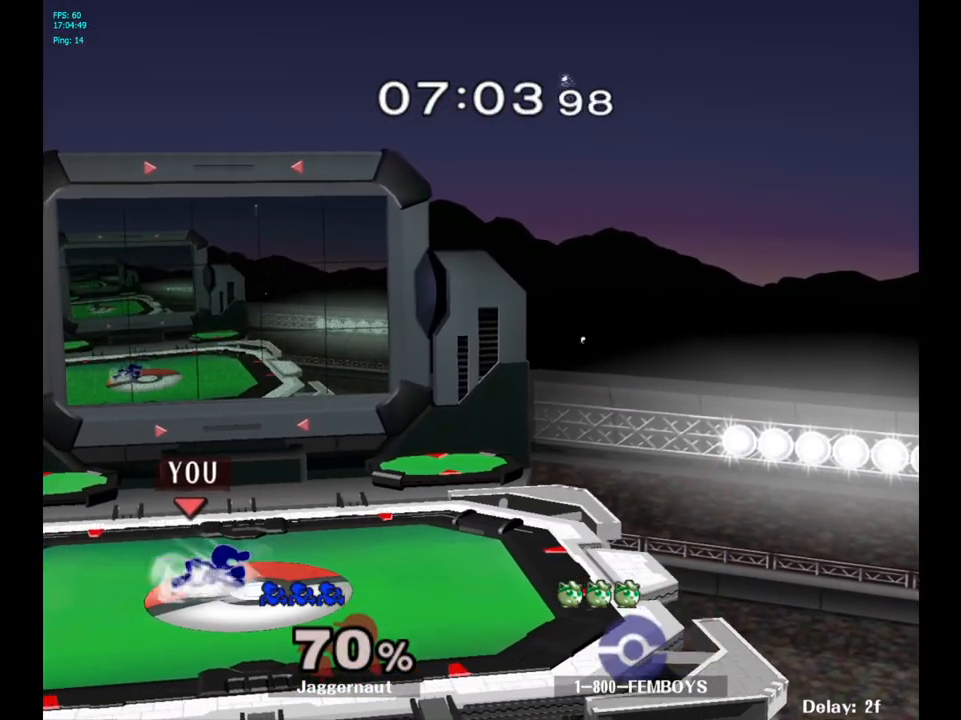
{"buttons": ["Y"], "left_stick": "right", "right_stick": "center", "events": [[167, "left_stick", "right"], [367, "Y", "down"]]}
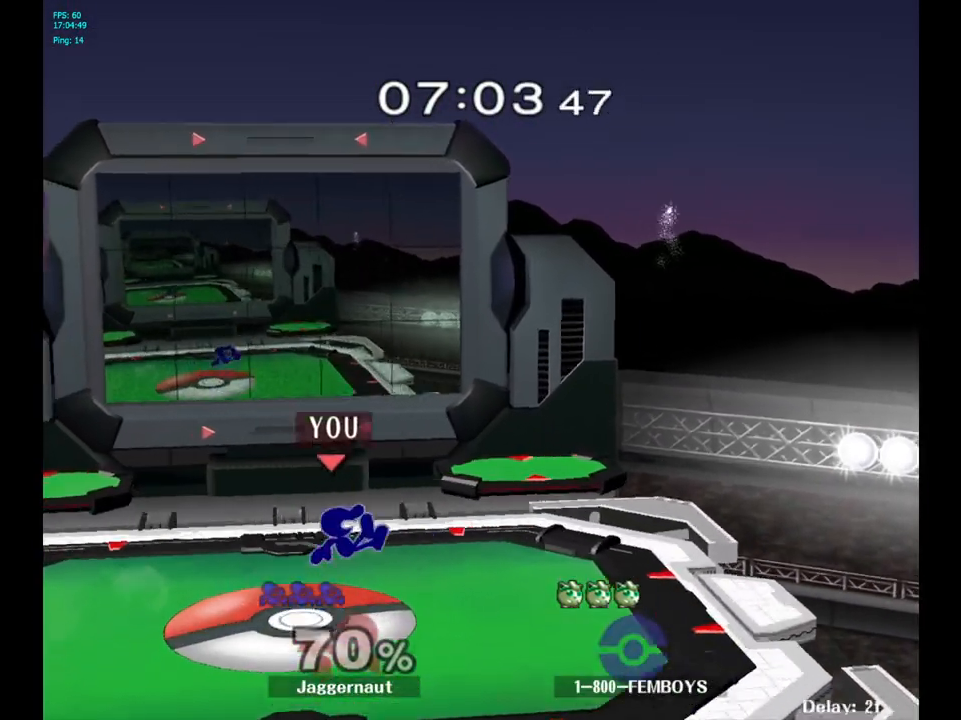
{"buttons": [], "left_stick": "left", "right_stick": "center", "events": [[67, "left_stick", "down-right"], [200, "R1", "down"], [300, "left_stick", "center"], [317, "Y", "up"], [350, "R1", "up"], [417, "left_stick", "left"]]}
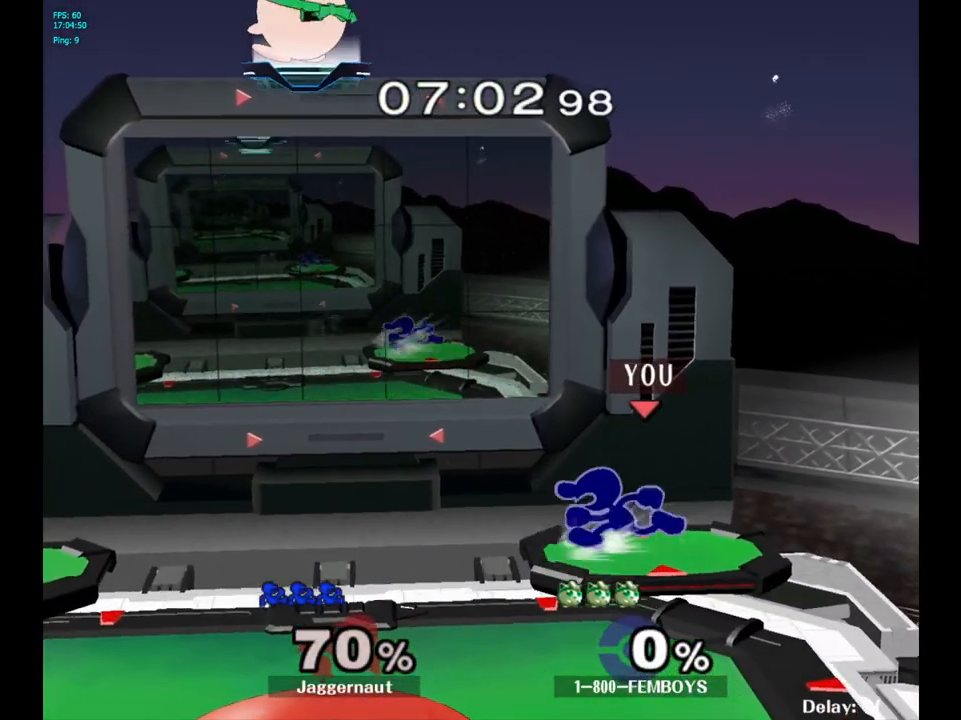
{"buttons": ["Y"], "left_stick": "down-left", "right_stick": "center", "events": [[67, "Y", "down"], [67, "left_stick", "down-right"], [117, "R1", "down"], [233, "Y", "up"], [250, "R1", "up"], [267, "left_stick", "center"], [467, "Y", "down"], [467, "left_stick", "down-left"]]}
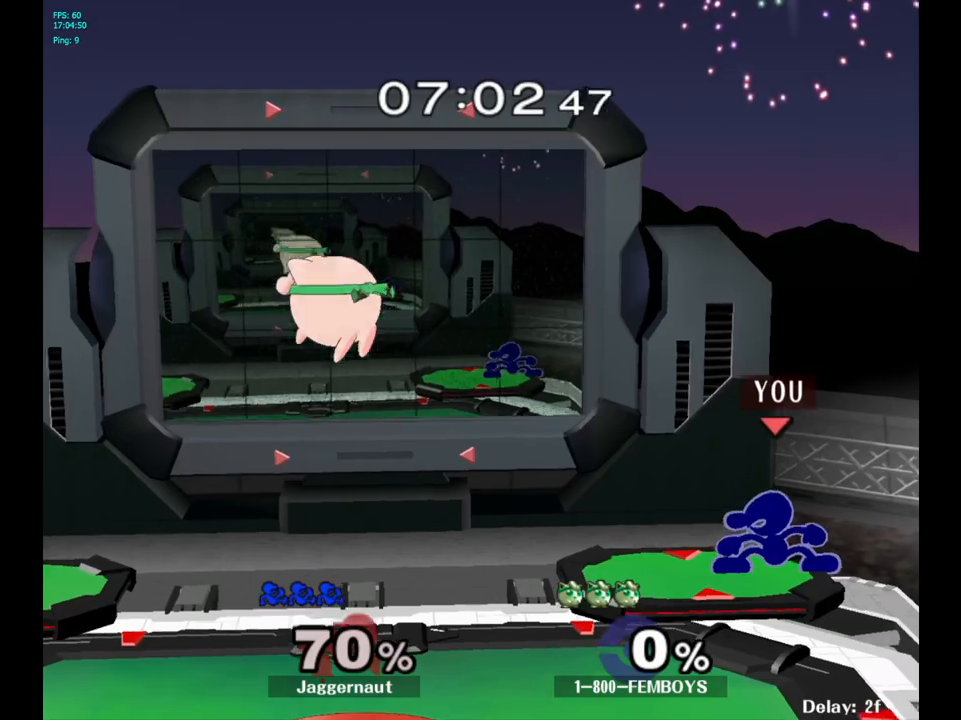
{"buttons": [], "left_stick": "left", "right_stick": "center", "events": [[33, "R1", "down"], [167, "R1", "up"], [167, "Y", "up"], [183, "left_stick", "center"], [300, "Y", "down"], [317, "left_stick", "right"], [483, "left_stick", "left"], [500, "Y", "up"]]}
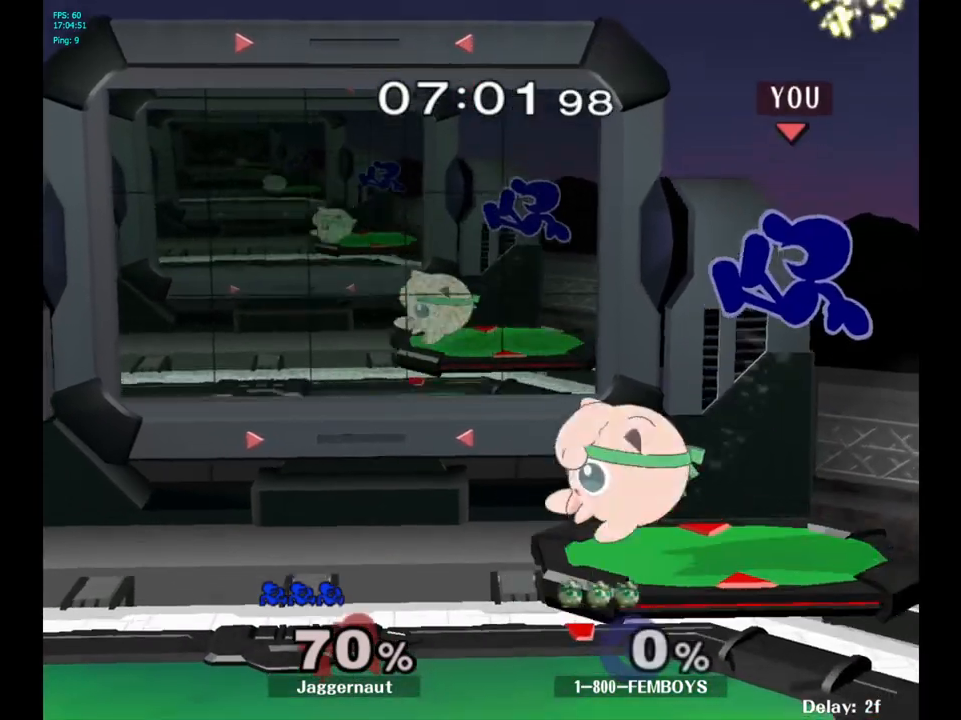
{"buttons": [], "left_stick": "left", "right_stick": "center", "events": [[267, "Y", "down"], [483, "Y", "up"]]}
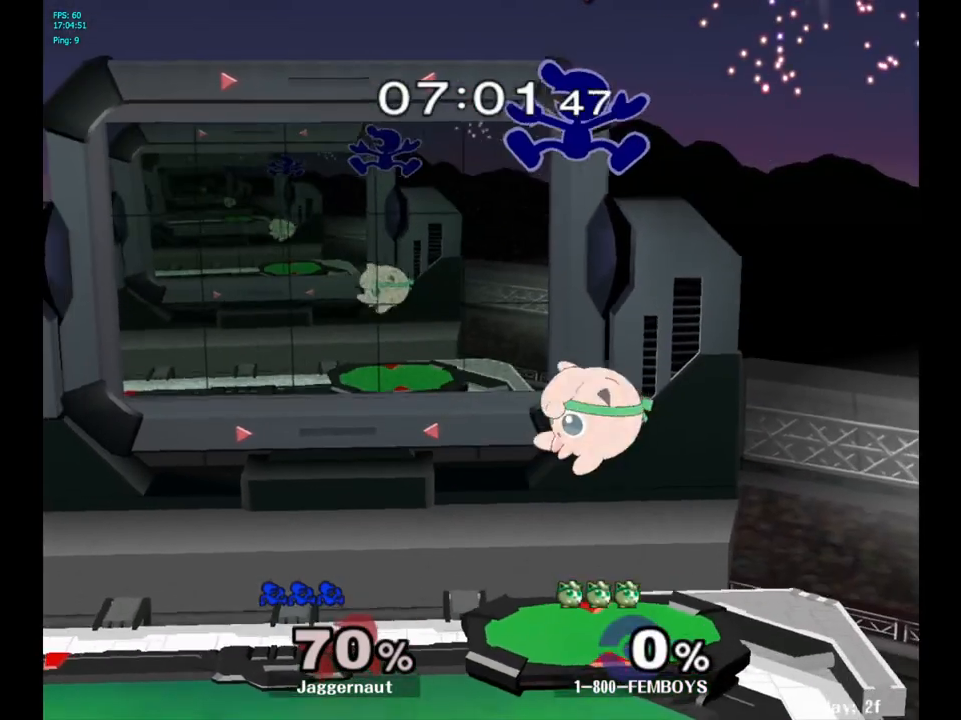
{"buttons": [], "left_stick": "left", "right_stick": "center", "events": [[400, "right_stick", "right"], [467, "right_stick", "center"]]}
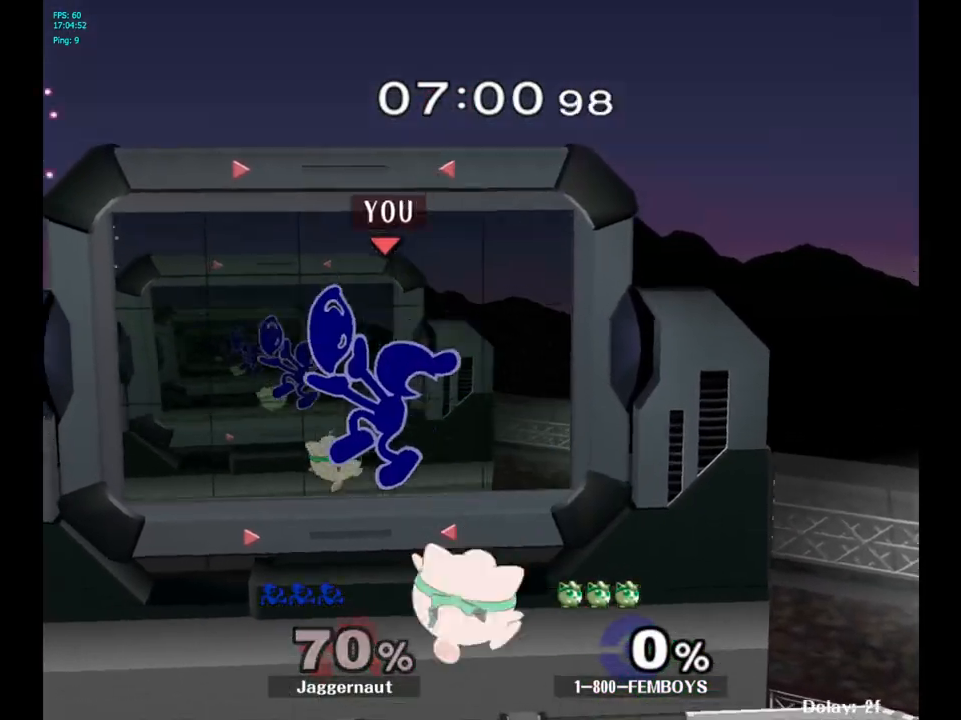
{"buttons": [], "left_stick": "left", "right_stick": "center", "events": [[17, "left_stick", "down-left"], [350, "left_stick", "left"]]}
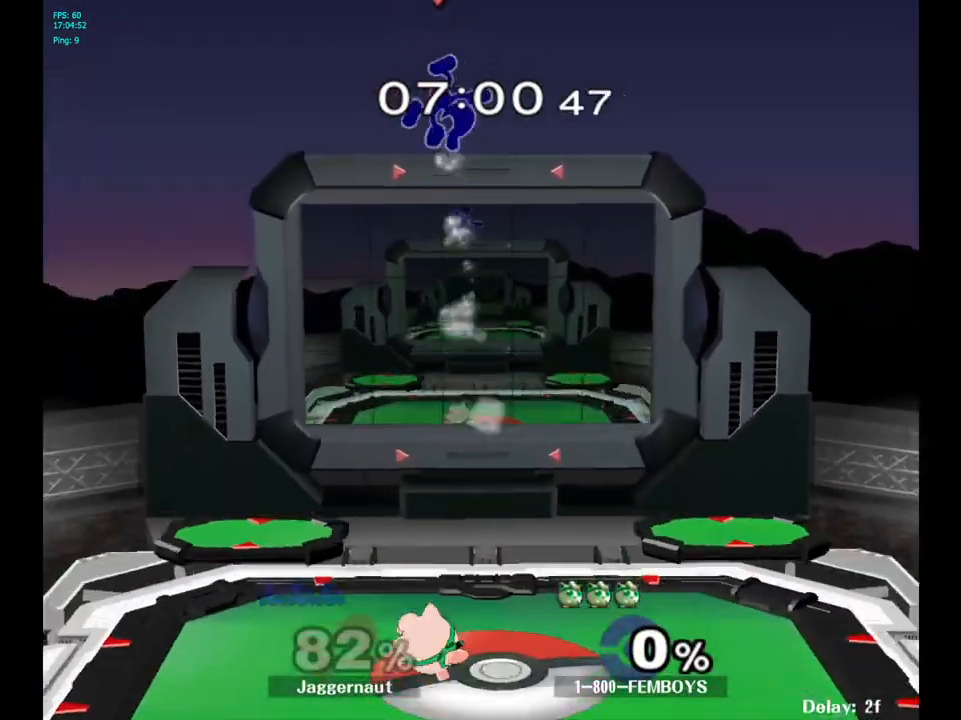
{"buttons": [], "left_stick": "center", "right_stick": "center", "events": [[67, "left_stick", "center"], [250, "left_stick", "right"], [433, "left_stick", "center"]]}
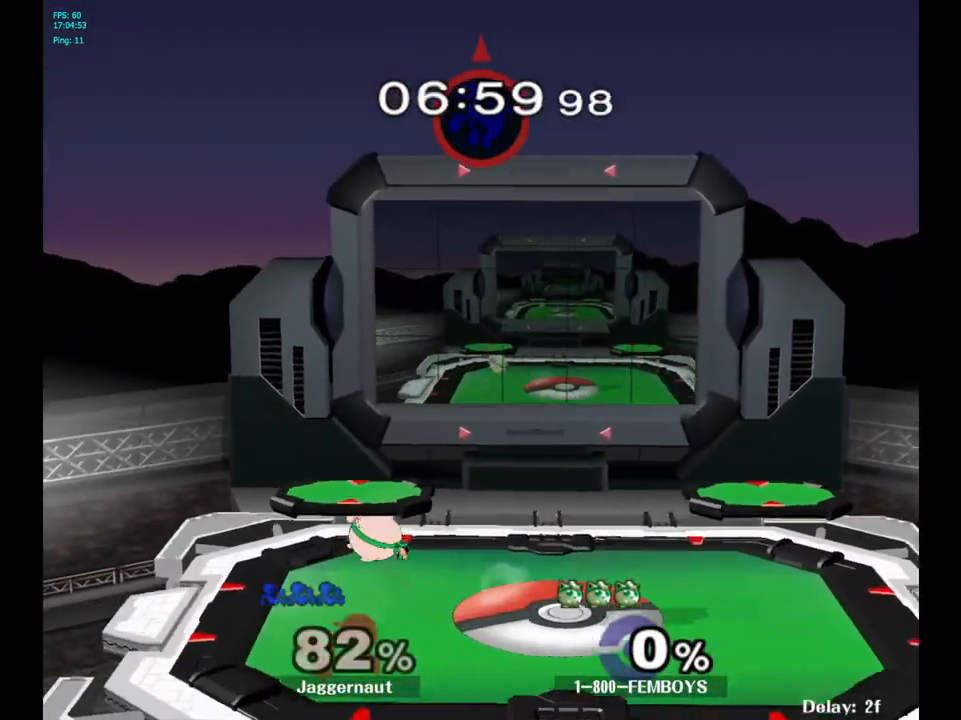
{"buttons": [], "left_stick": "right", "right_stick": "center", "events": [[50, "left_stick", "right"]]}
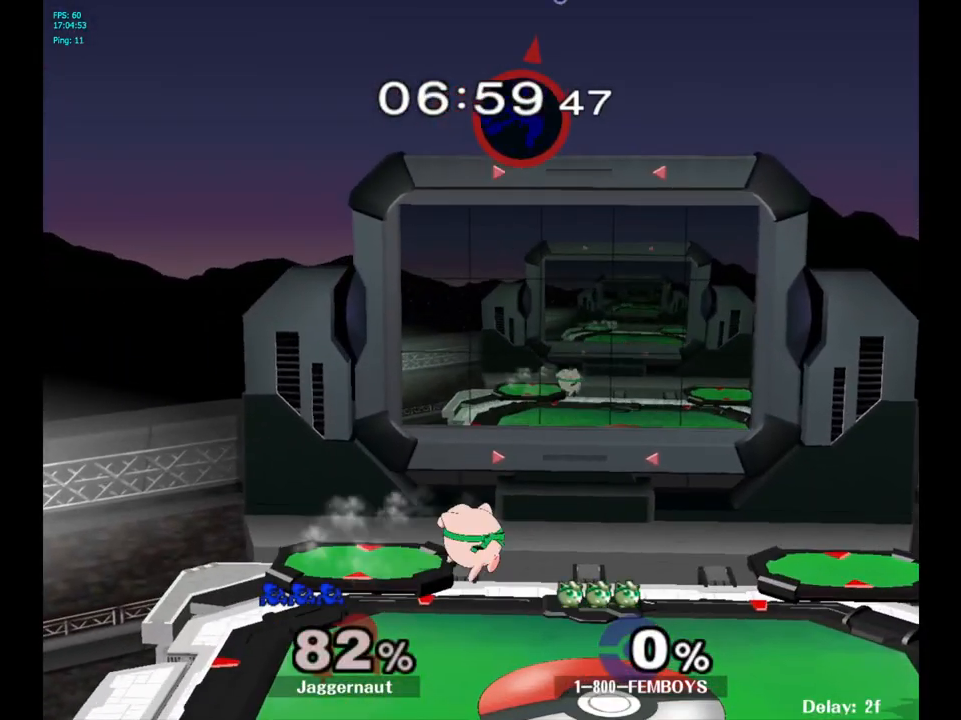
{"buttons": [], "left_stick": "left", "right_stick": "center", "events": [[300, "left_stick", "down"], [383, "right_stick", "down"], [417, "left_stick", "left"], [433, "right_stick", "center"]]}
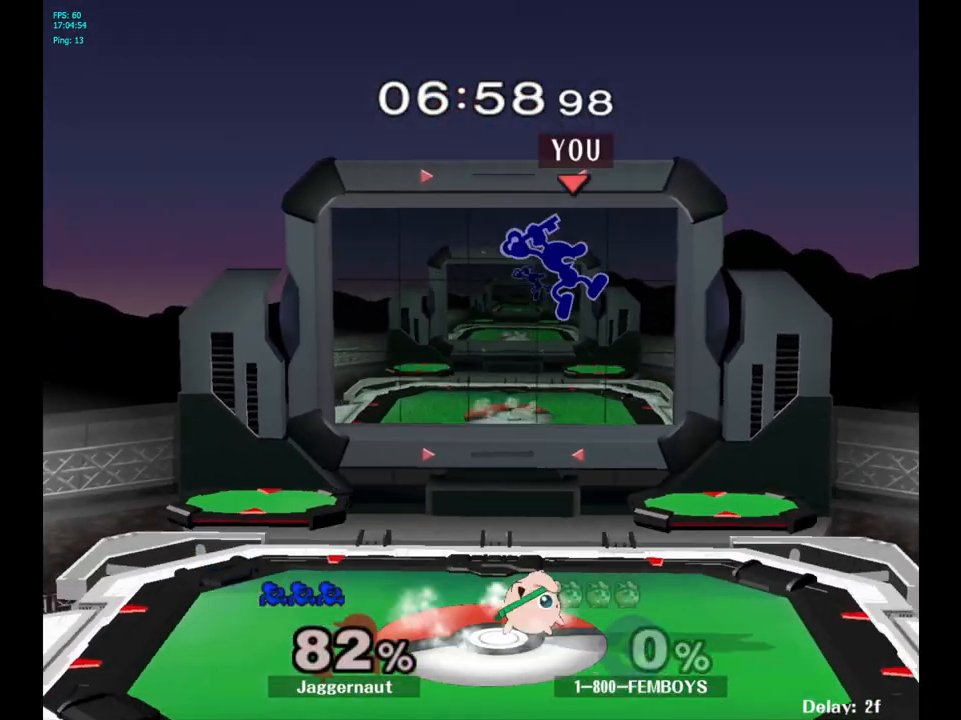
{"buttons": ["R1"], "left_stick": "left", "right_stick": "center", "events": [[483, "R1", "down"]]}
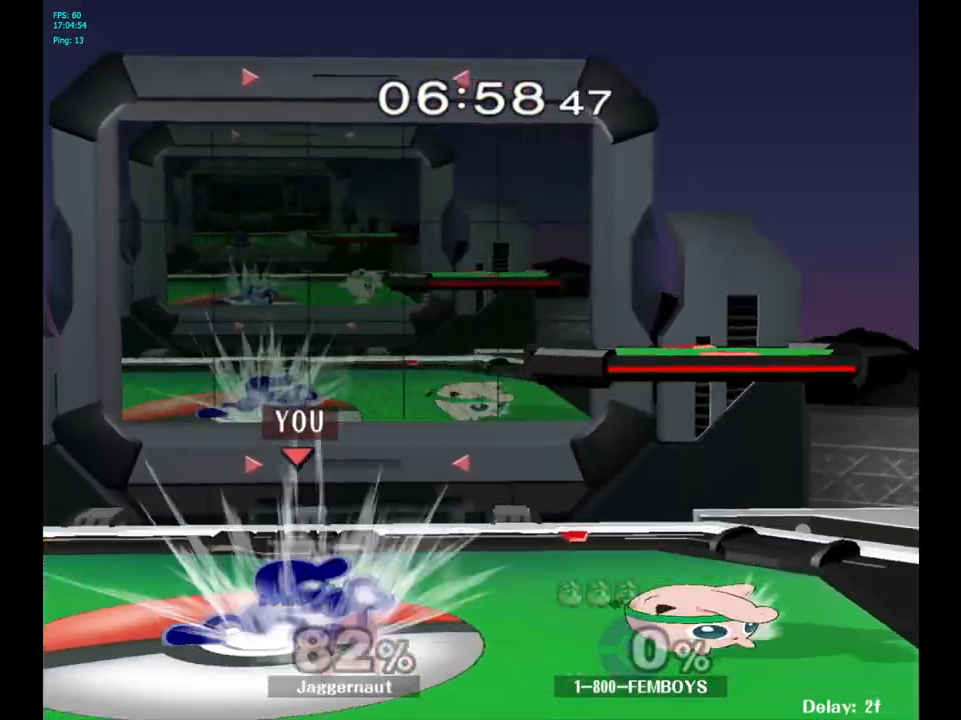
{"buttons": ["R1"], "left_stick": "left", "right_stick": "center", "events": [[17, "left_stick", "down-left"], [167, "left_stick", "down"], [267, "left_stick", "center"], [350, "left_stick", "left"]]}
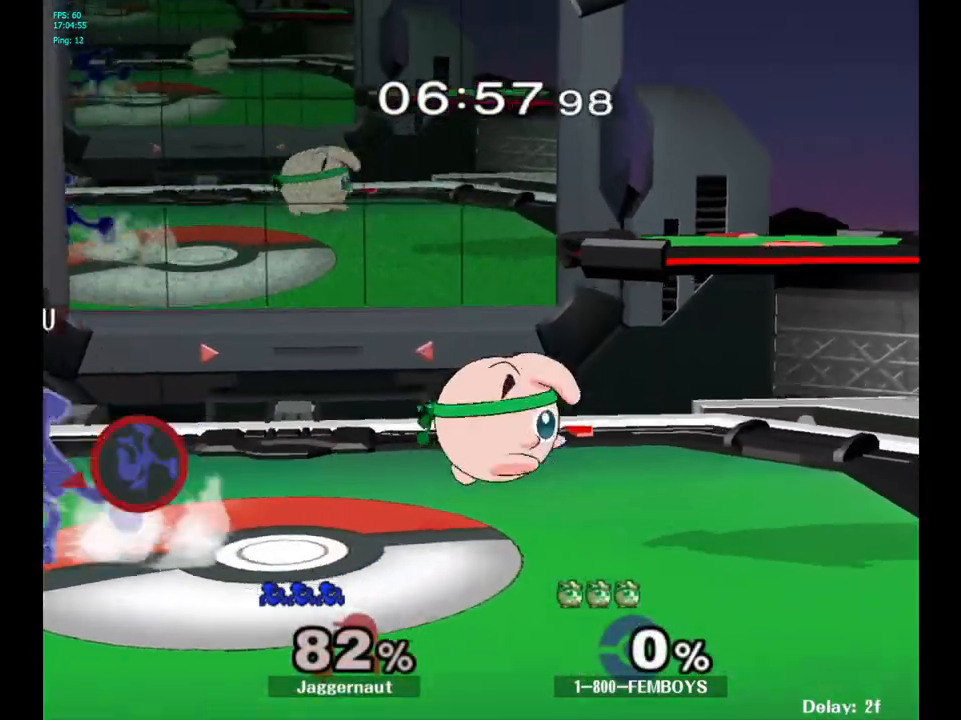
{"buttons": [], "left_stick": "right", "right_stick": "center", "events": [[100, "R1", "up"], [167, "left_stick", "center"], [400, "left_stick", "right"], [450, "Y", "down"], [483, "Y", "up"]]}
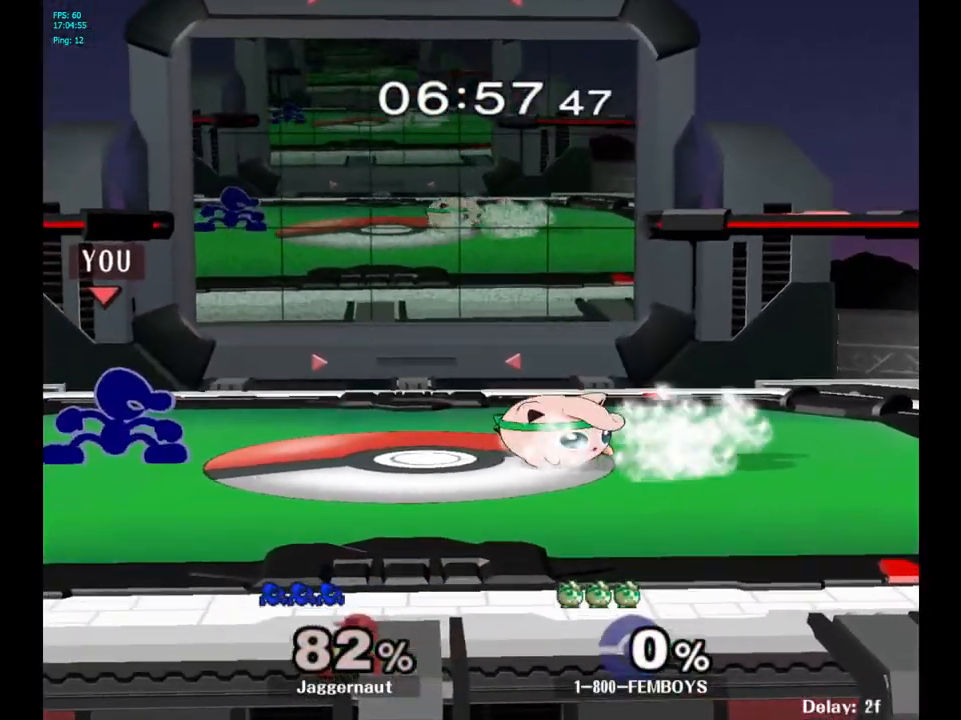
{"buttons": ["R1"], "left_stick": "down", "right_stick": "center", "events": [[67, "A", "down"], [183, "A", "up"], [267, "left_stick", "center"], [417, "left_stick", "down"], [433, "R1", "down"]]}
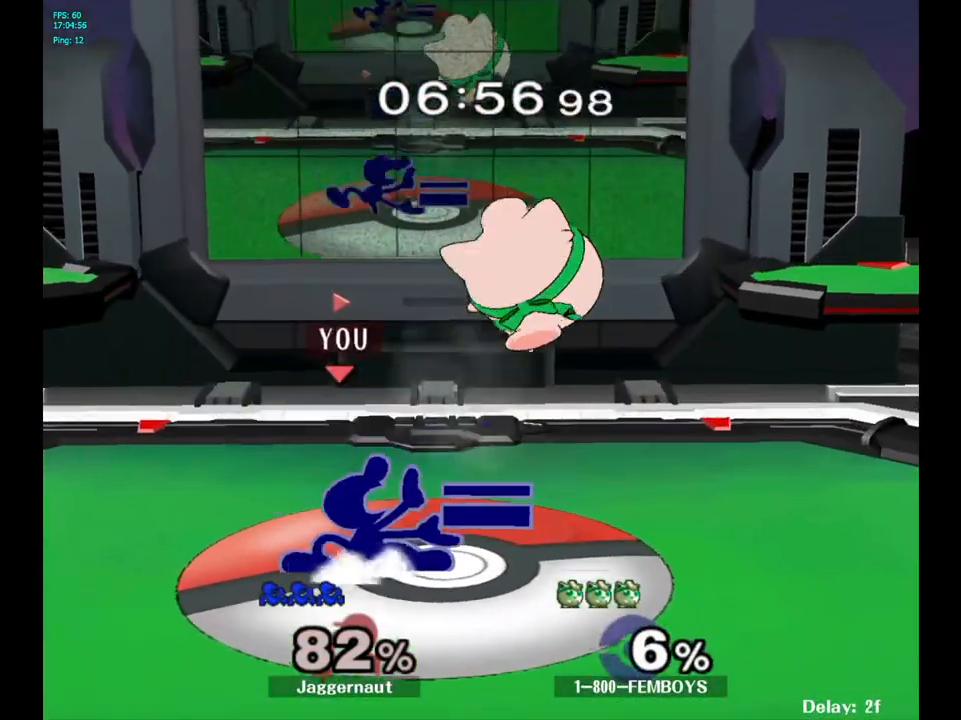
{"buttons": [], "left_stick": "center", "right_stick": "center", "events": [[100, "R1", "up"], [117, "left_stick", "center"], [250, "Y", "down"], [283, "left_stick", "down-left"], [317, "R1", "down"], [433, "Y", "up"], [467, "R1", "up"], [467, "left_stick", "center"]]}
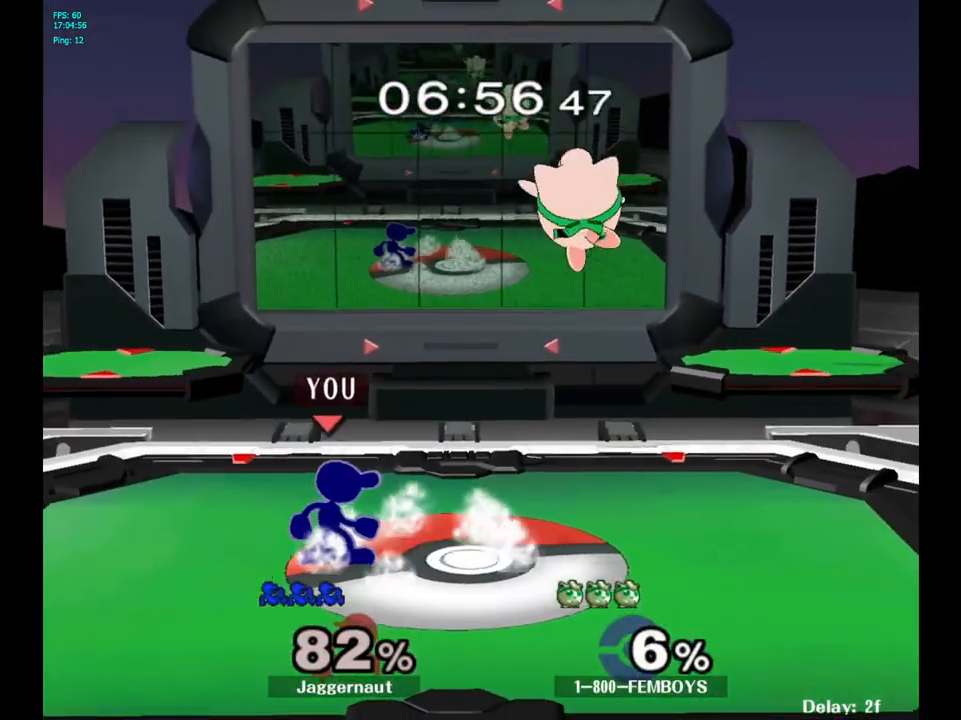
{"buttons": [], "left_stick": "right", "right_stick": "center", "events": [[233, "left_stick", "left"], [383, "left_stick", "right"], [417, "Y", "down"], [433, "Y", "up"]]}
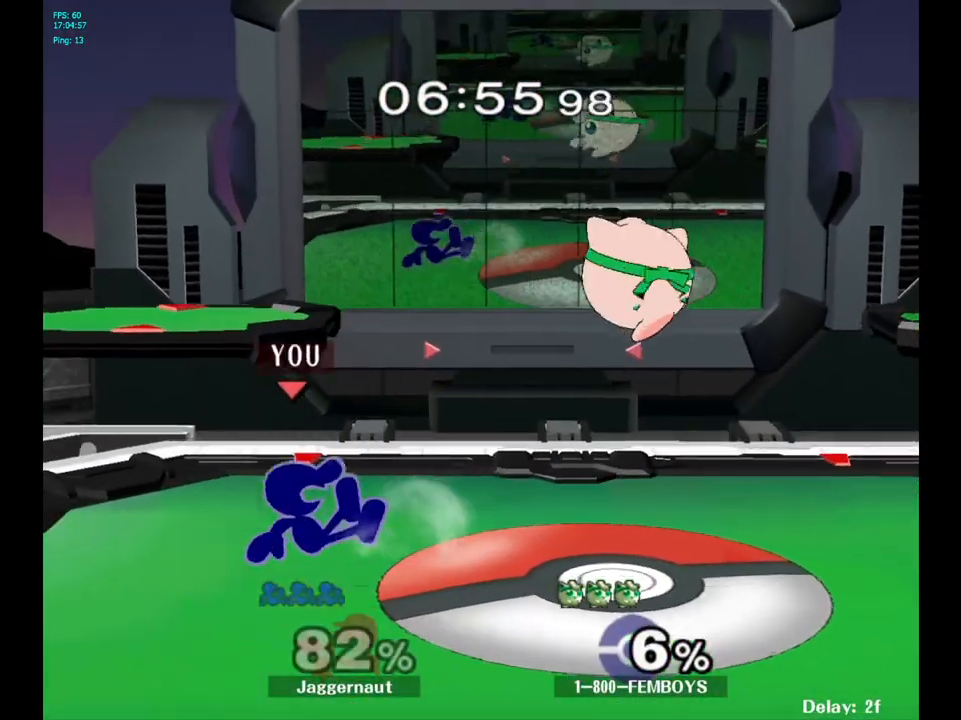
{"buttons": ["R1"], "left_stick": "down", "right_stick": "center", "events": [[33, "A", "down"], [100, "A", "up"], [383, "R1", "down"], [383, "left_stick", "down"]]}
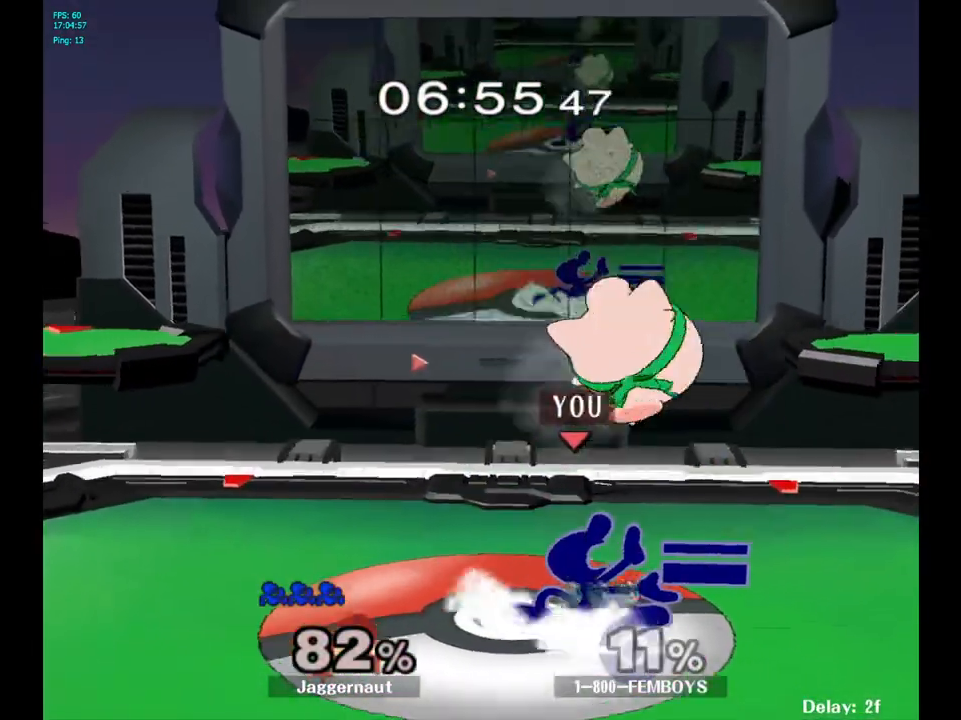
{"buttons": [], "left_stick": "center", "right_stick": "center", "events": [[50, "left_stick", "center"], [67, "R1", "up"], [200, "A", "down"], [317, "A", "up"]]}
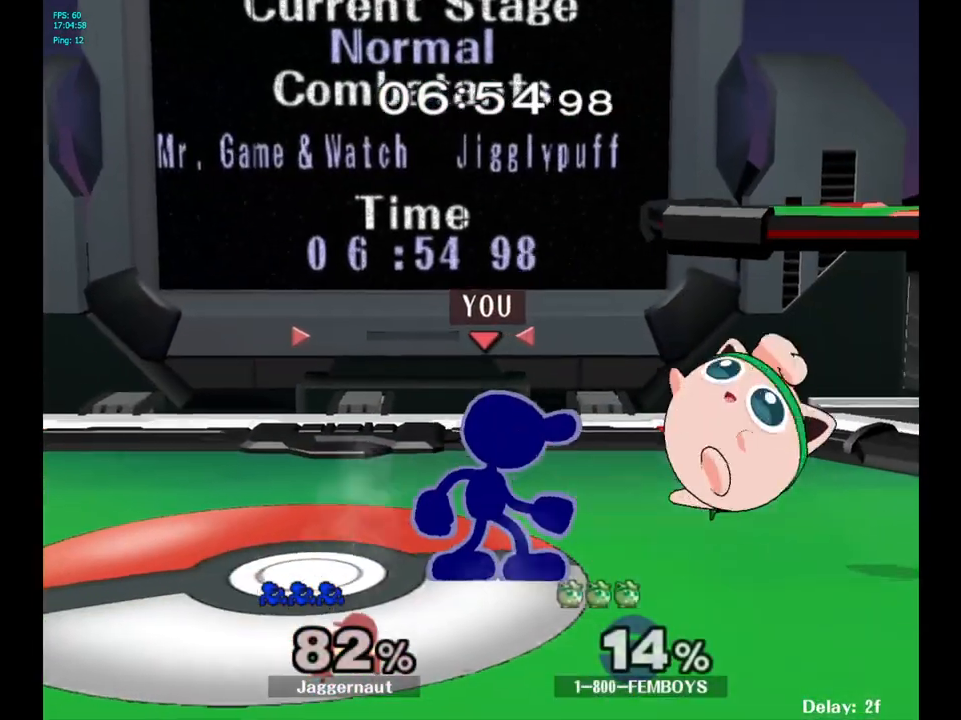
{"buttons": [], "left_stick": "down", "right_stick": "center", "events": [[33, "Z", "down"], [133, "Z", "up"], [317, "left_stick", "down"]]}
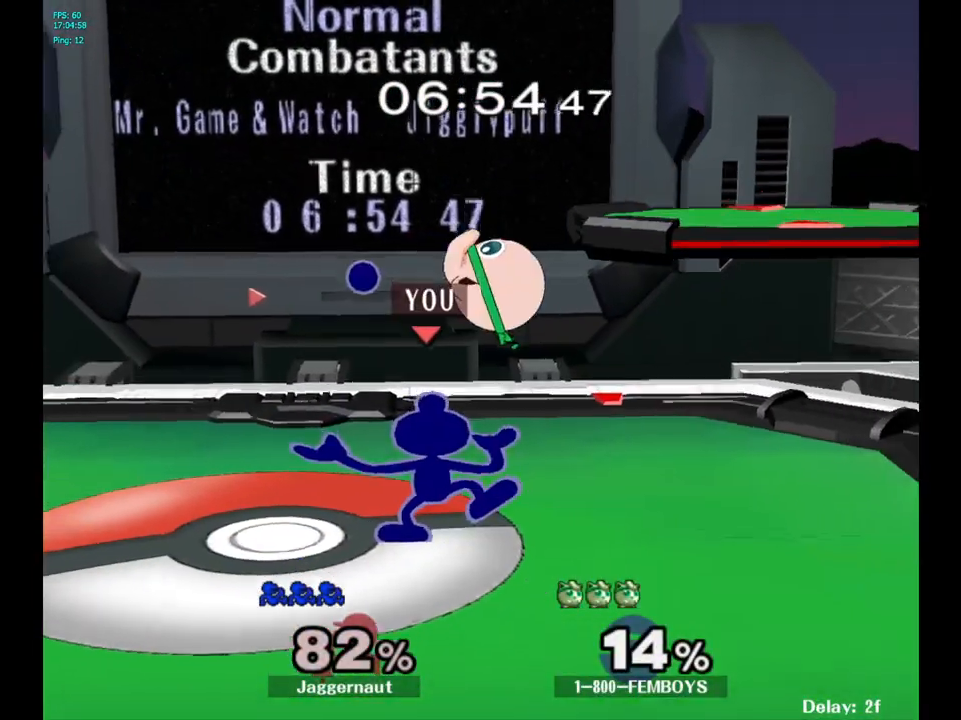
{"buttons": [], "left_stick": "center", "right_stick": "center", "events": [[17, "left_stick", "center"]]}
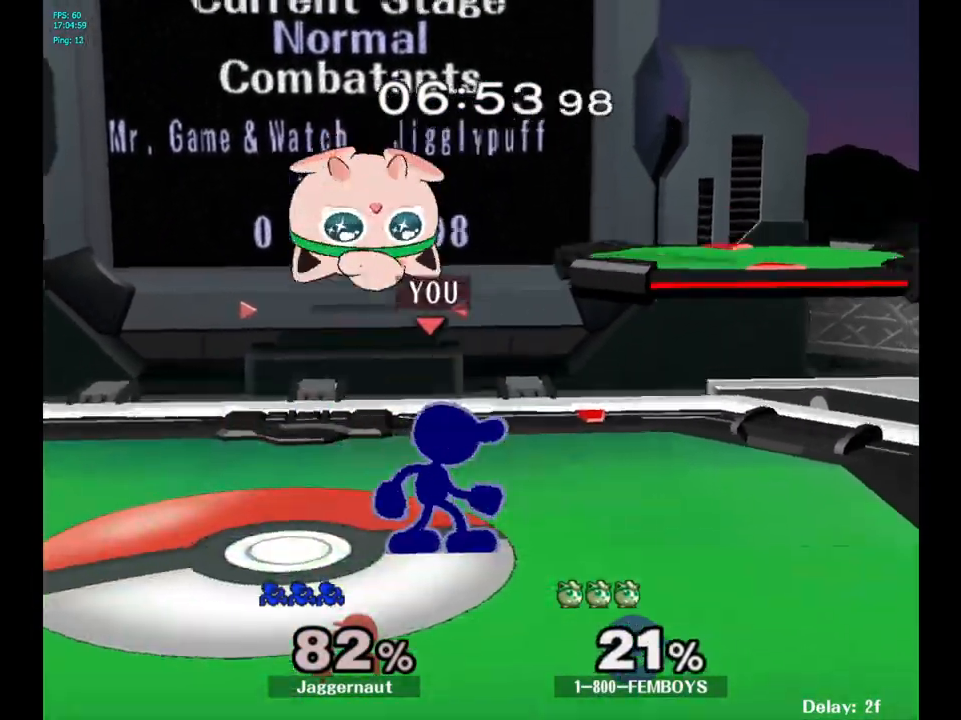
{"buttons": [], "left_stick": "left", "right_stick": "center", "events": [[100, "Y", "down"], [200, "A", "down"], [267, "Y", "up"], [333, "left_stick", "left"], [367, "A", "up"]]}
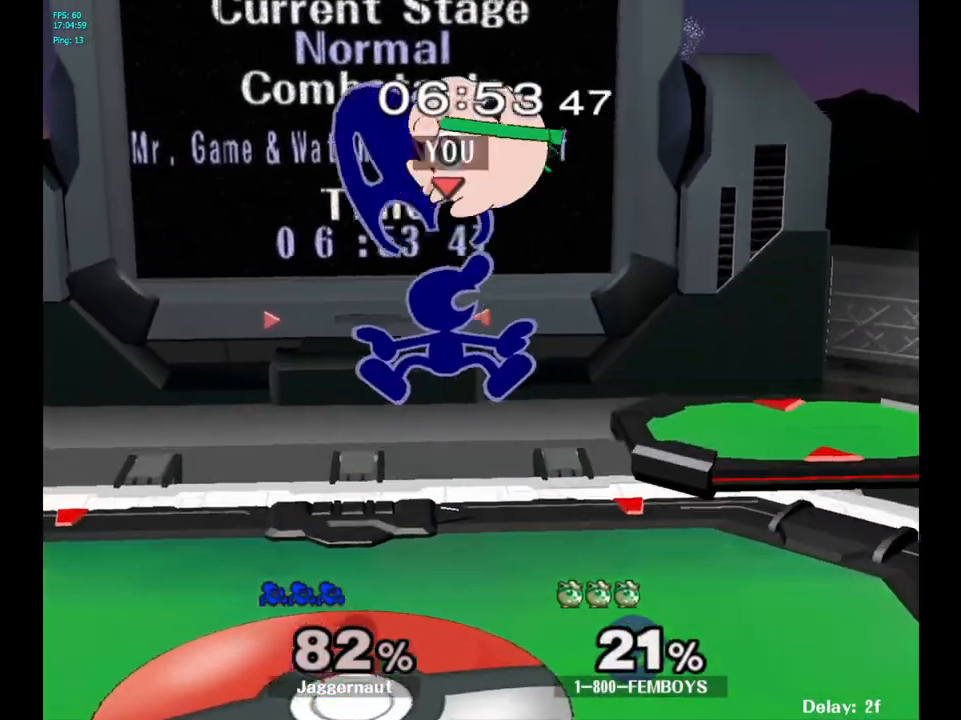
{"buttons": [], "left_stick": "left", "right_stick": "center", "events": []}
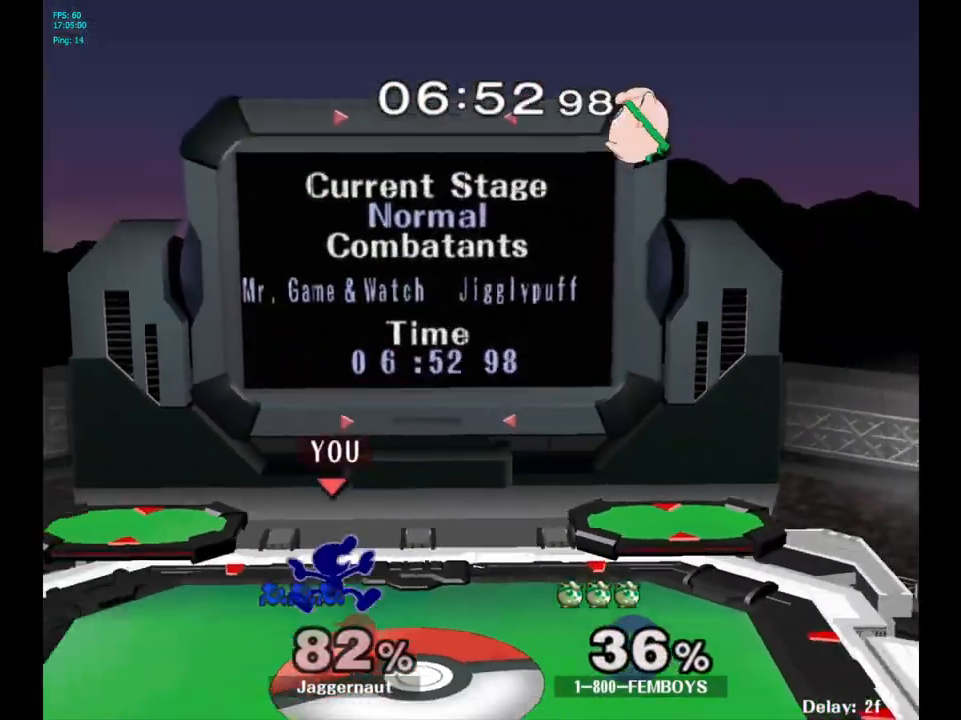
{"buttons": [], "left_stick": "right", "right_stick": "center", "events": [[50, "left_stick", "center"], [217, "left_stick", "right"]]}
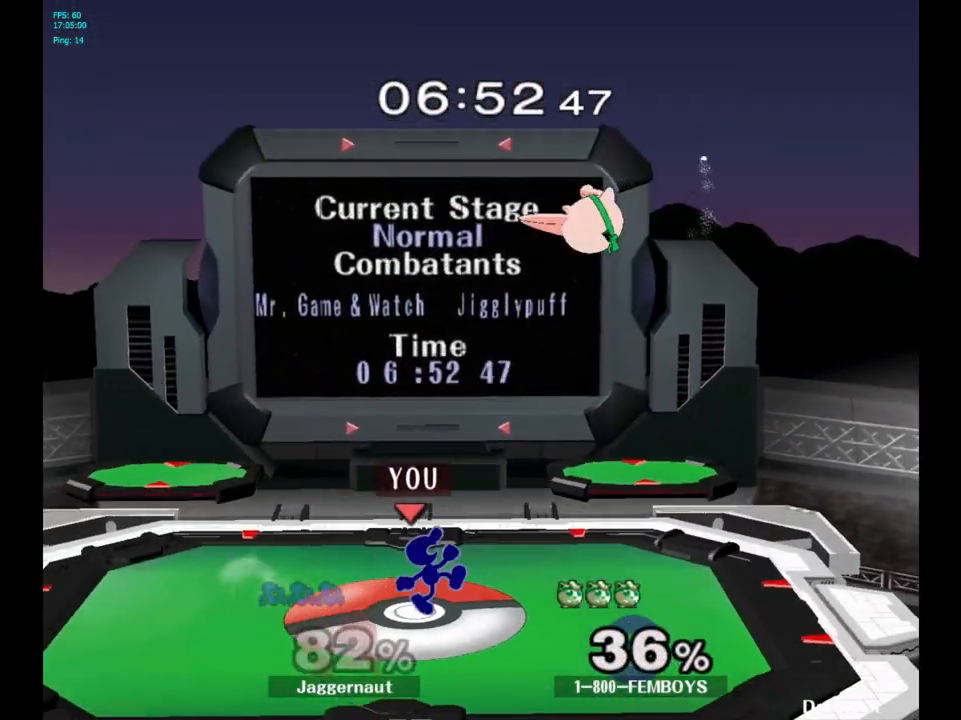
{"buttons": ["A"], "left_stick": "center", "right_stick": "center", "events": [[100, "Y", "down"], [133, "left_stick", "down-left"], [150, "R1", "down"], [250, "Y", "up"], [283, "R1", "up"], [283, "left_stick", "center"], [417, "A", "down"]]}
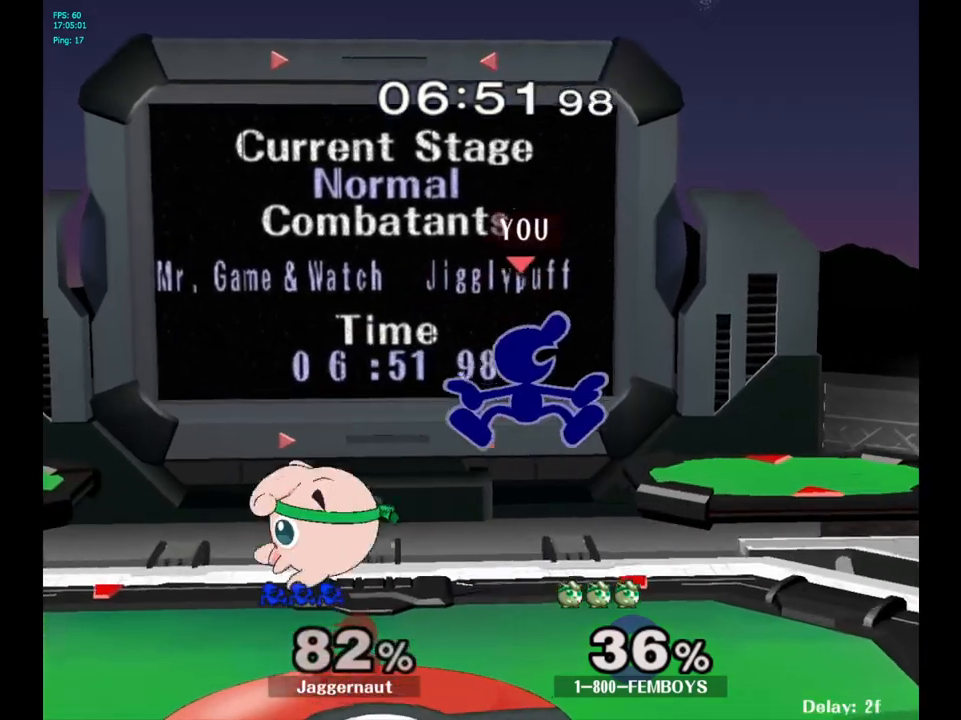
{"buttons": [], "left_stick": "right", "right_stick": "center", "events": [[33, "A", "up"], [133, "left_stick", "right"]]}
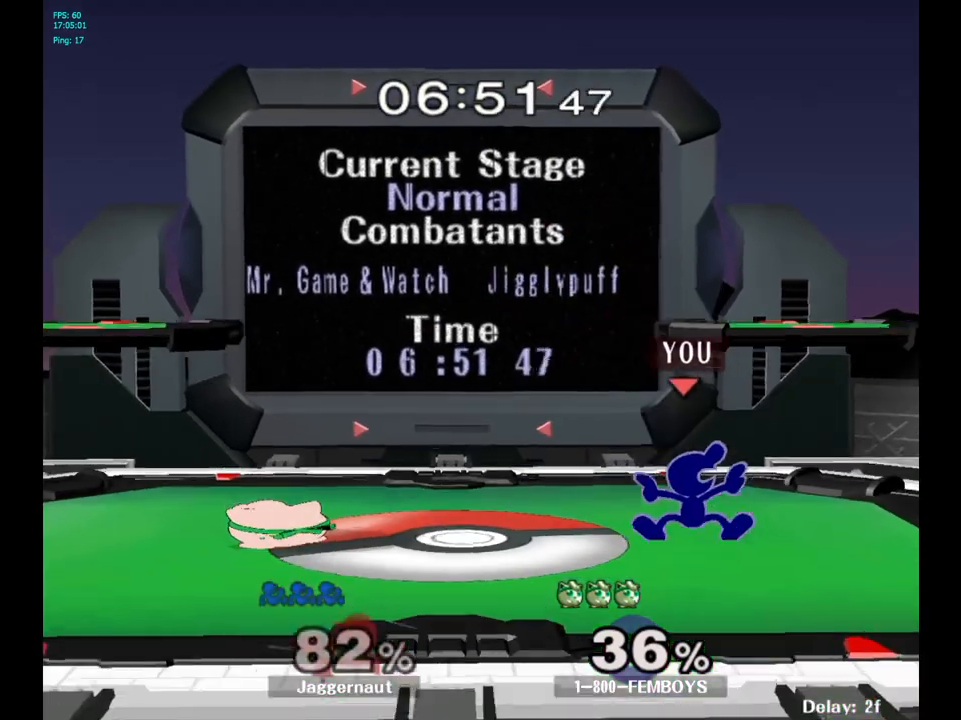
{"buttons": [], "left_stick": "left", "right_stick": "center", "events": [[117, "left_stick", "center"], [383, "left_stick", "right"], [500, "left_stick", "left"]]}